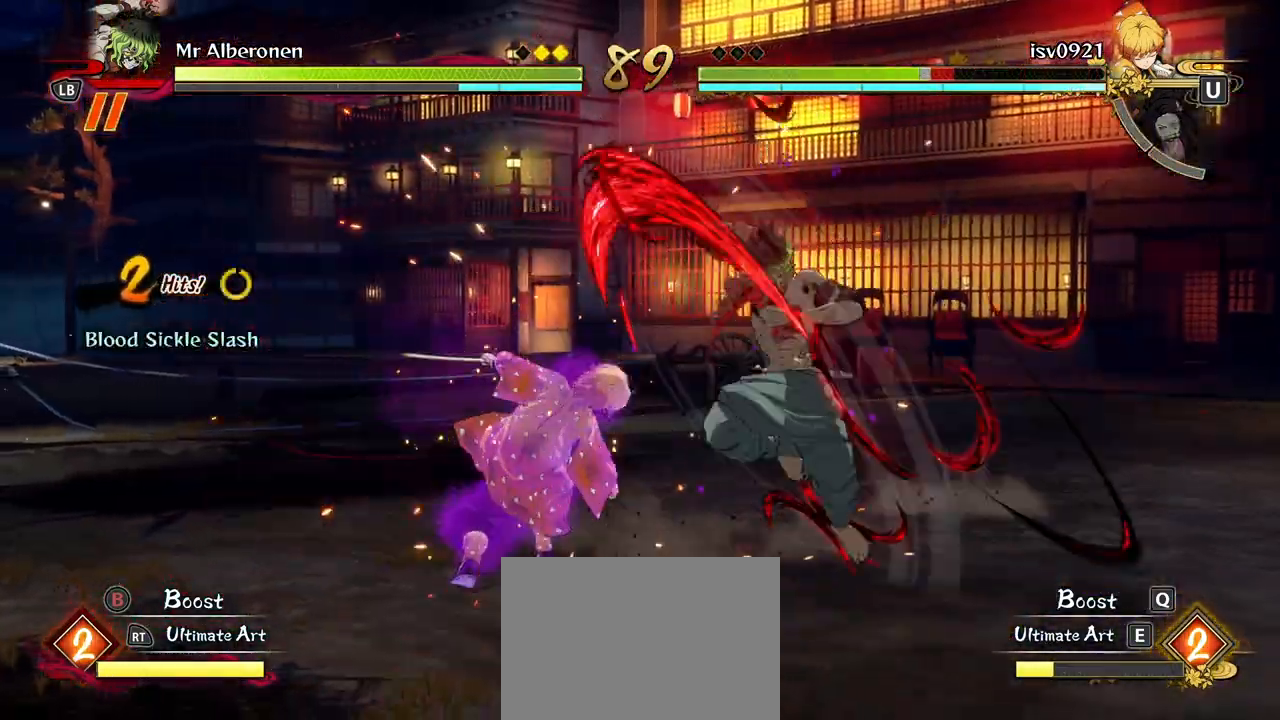
Gameplay with a controller (Xbox layout); each line is a JSON object with the inputs held at the frame after it. "events" lists button and stick changes between this image and that frame as [ms after this image, input, new state], when the widget could be followed in between. Not read: right_stick.
{"buttons": [], "left_stick": "center", "events": [[83, "X", "up"], [167, "X", "down"], [283, "X", "up"], [367, "X", "down"], [483, "X", "up"]]}
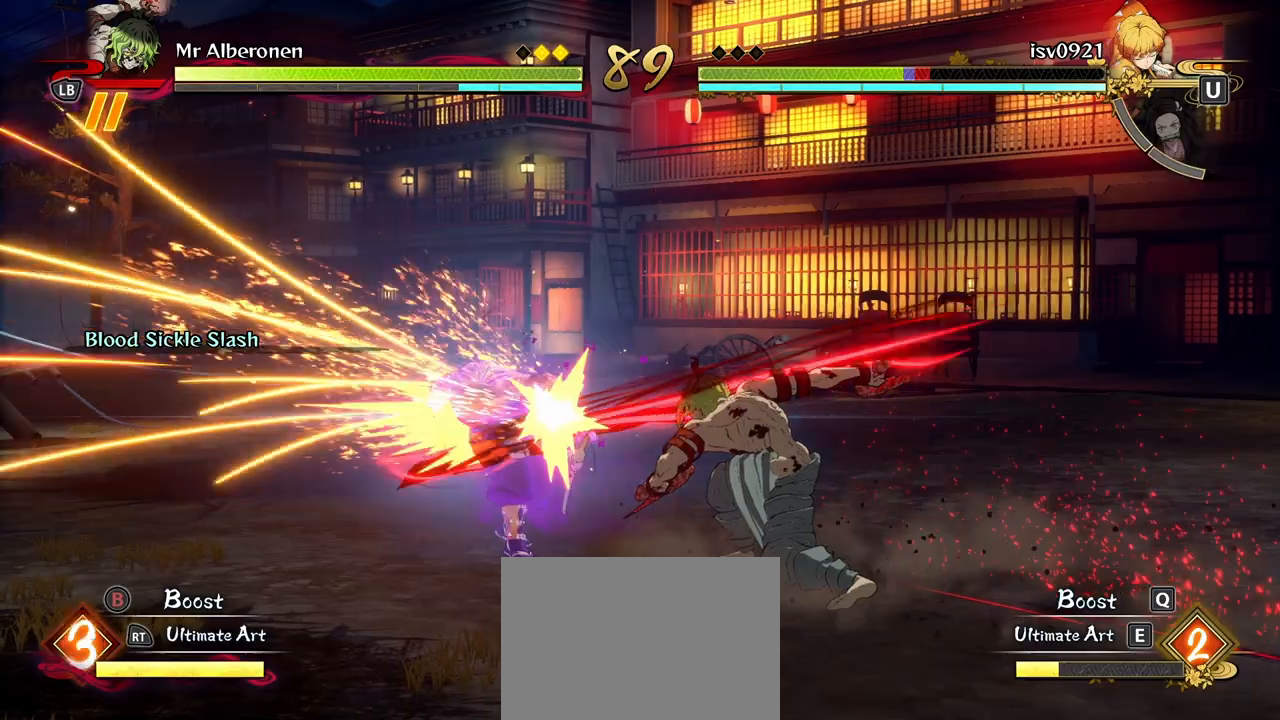
{"buttons": ["X"], "left_stick": "center", "events": [[67, "X", "down"], [183, "X", "up"], [267, "X", "down"], [367, "X", "up"], [433, "X", "down"]]}
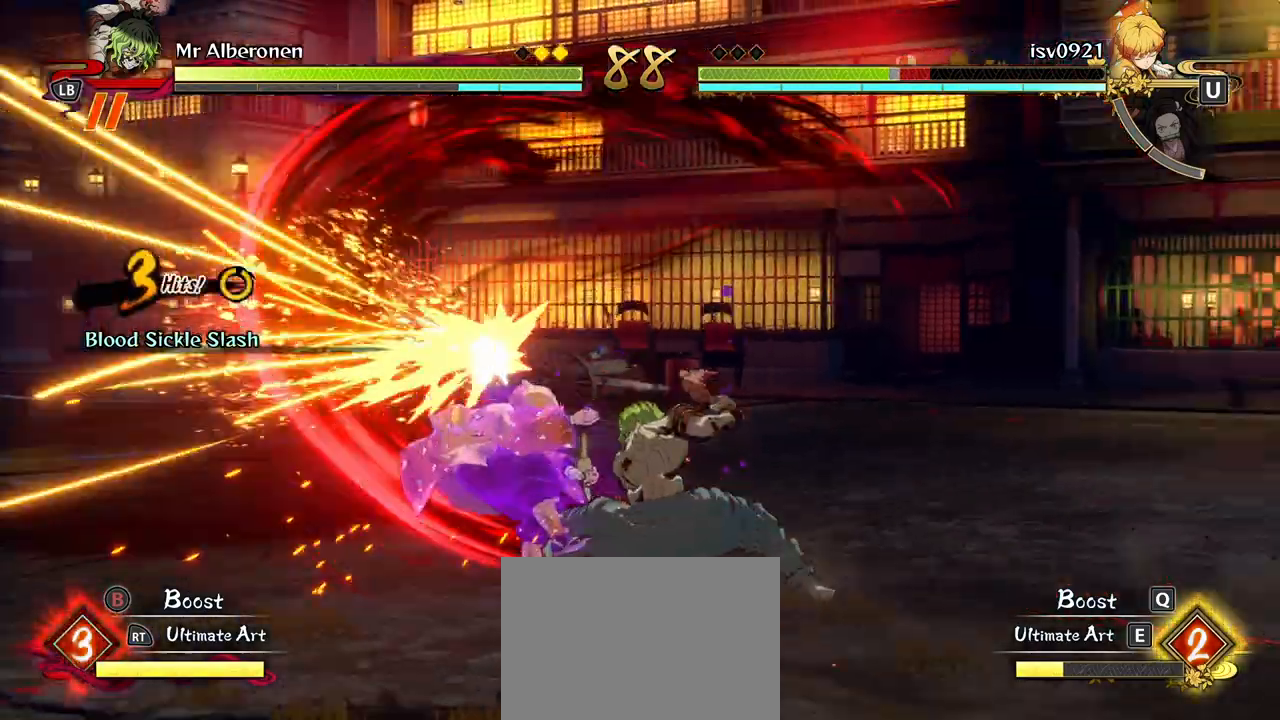
{"buttons": [], "left_stick": "center", "events": [[50, "X", "up"], [117, "X", "down"], [217, "X", "up"], [300, "X", "down"], [400, "X", "up"]]}
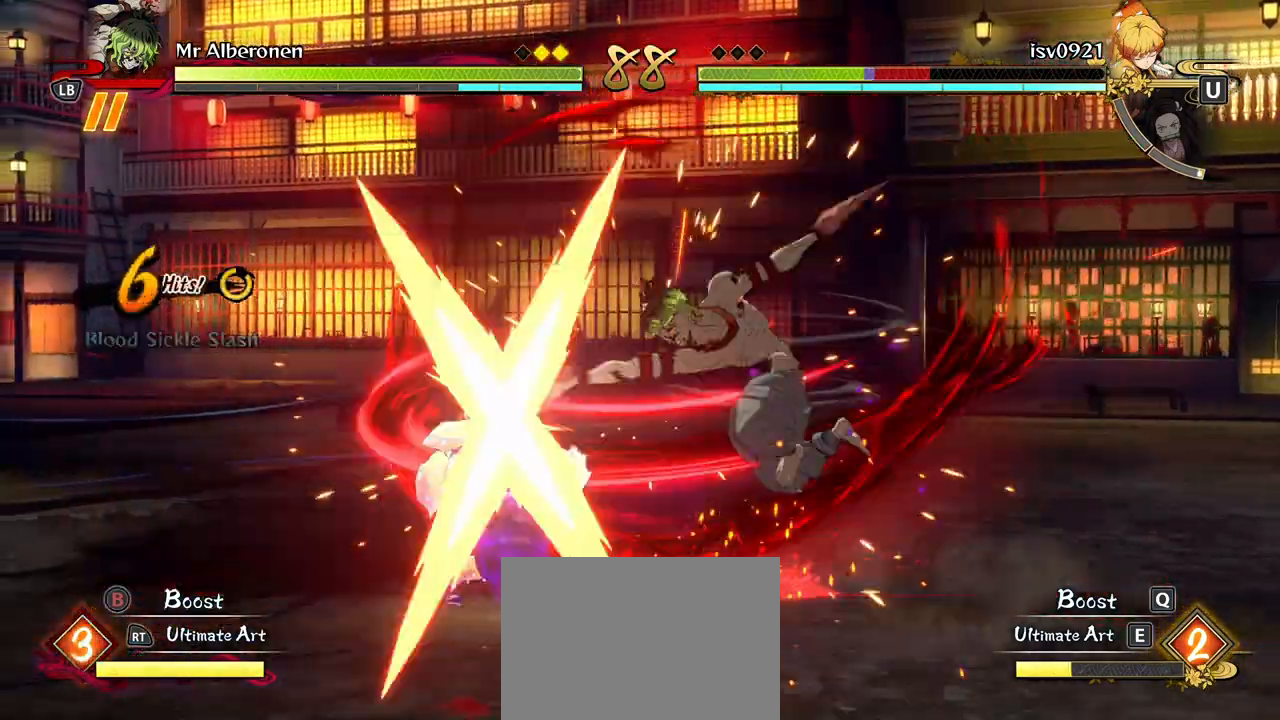
{"buttons": ["Y"], "left_stick": "center", "events": [[67, "X", "down"], [167, "X", "up"], [300, "Y", "down"], [383, "Y", "up"], [483, "Y", "down"]]}
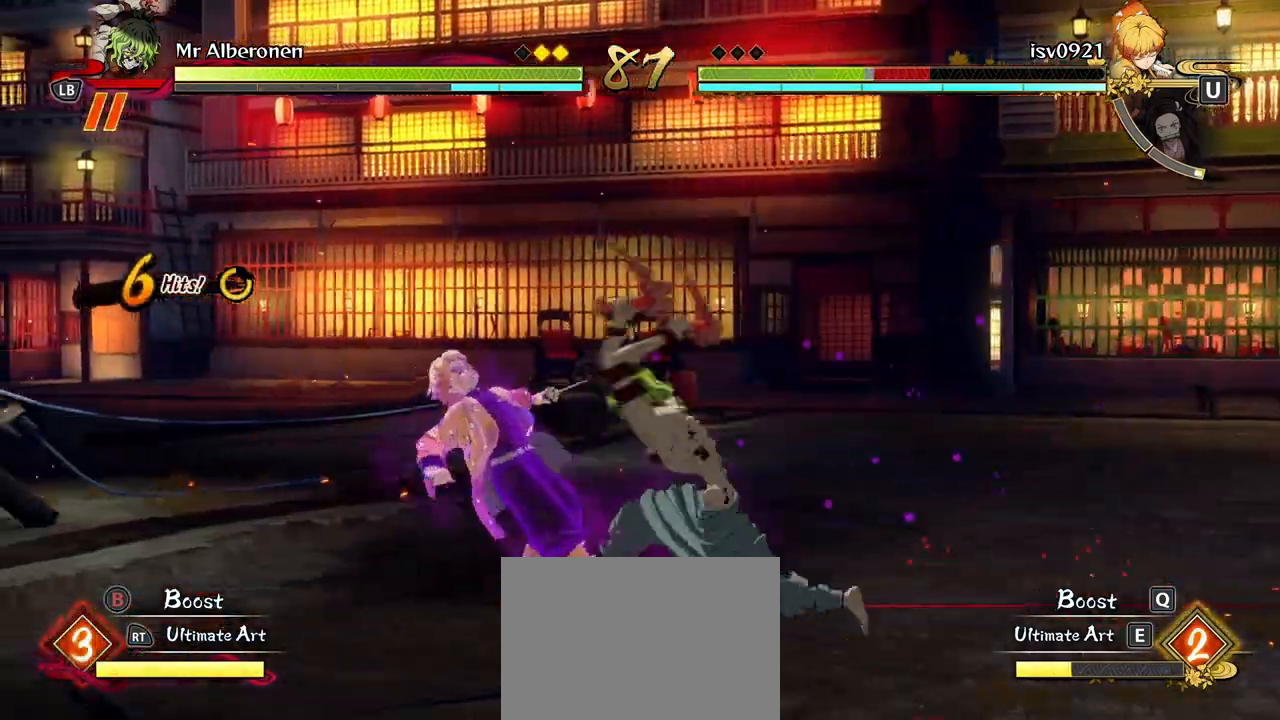
{"buttons": [], "left_stick": "center", "events": [[67, "Y", "up"], [133, "Y", "down"], [250, "Y", "up"], [383, "X", "down"], [500, "X", "up"]]}
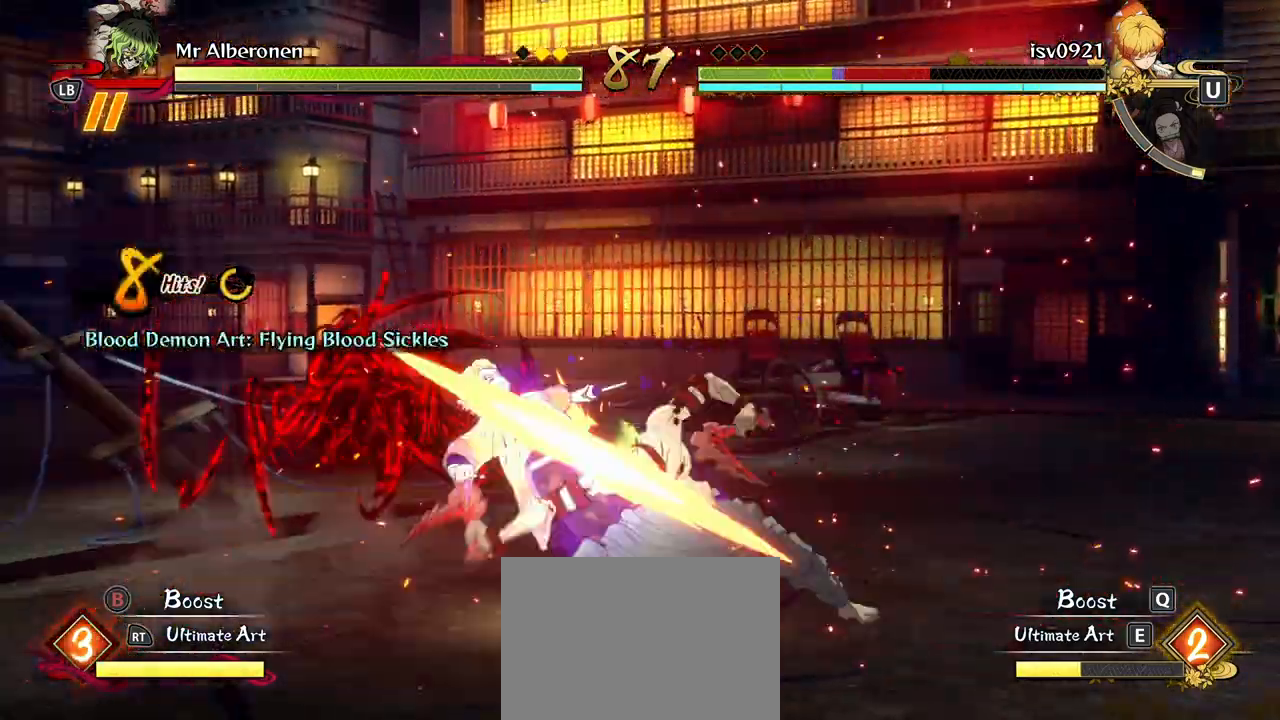
{"buttons": ["X"], "left_stick": "center", "events": [[83, "X", "down"], [200, "X", "up"], [300, "X", "down"], [400, "X", "up"], [500, "X", "down"]]}
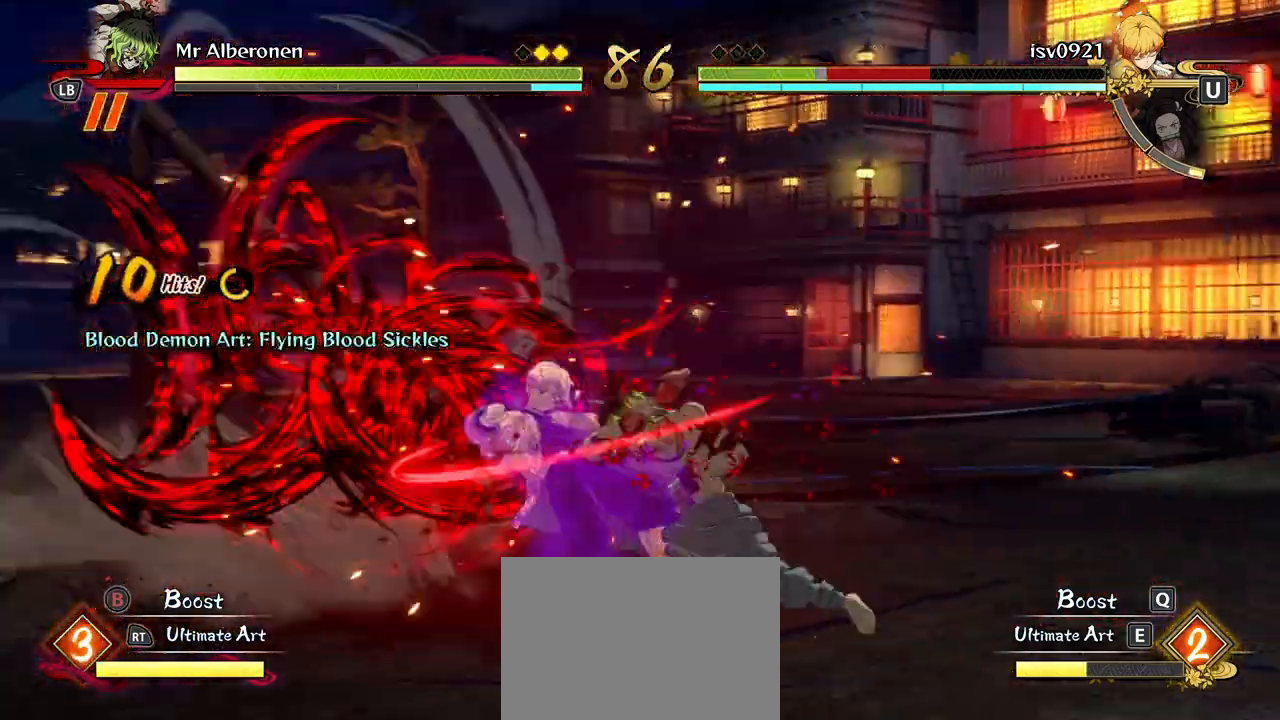
{"buttons": ["X"], "left_stick": "up", "events": [[100, "X", "up"], [150, "left_stick", "up"], [183, "X", "down"], [300, "X", "up"], [417, "X", "down"]]}
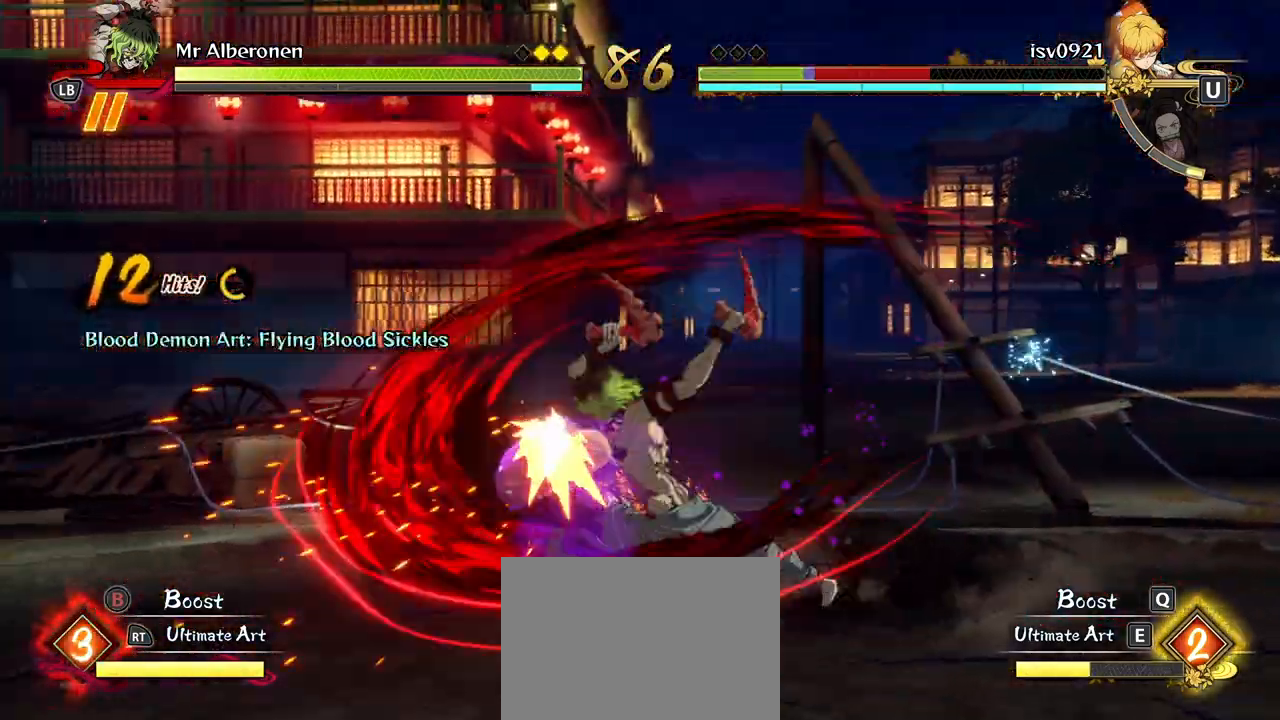
{"buttons": [], "left_stick": "up", "events": [[17, "X", "up"], [117, "X", "down"], [233, "X", "up"], [317, "X", "down"], [433, "X", "up"]]}
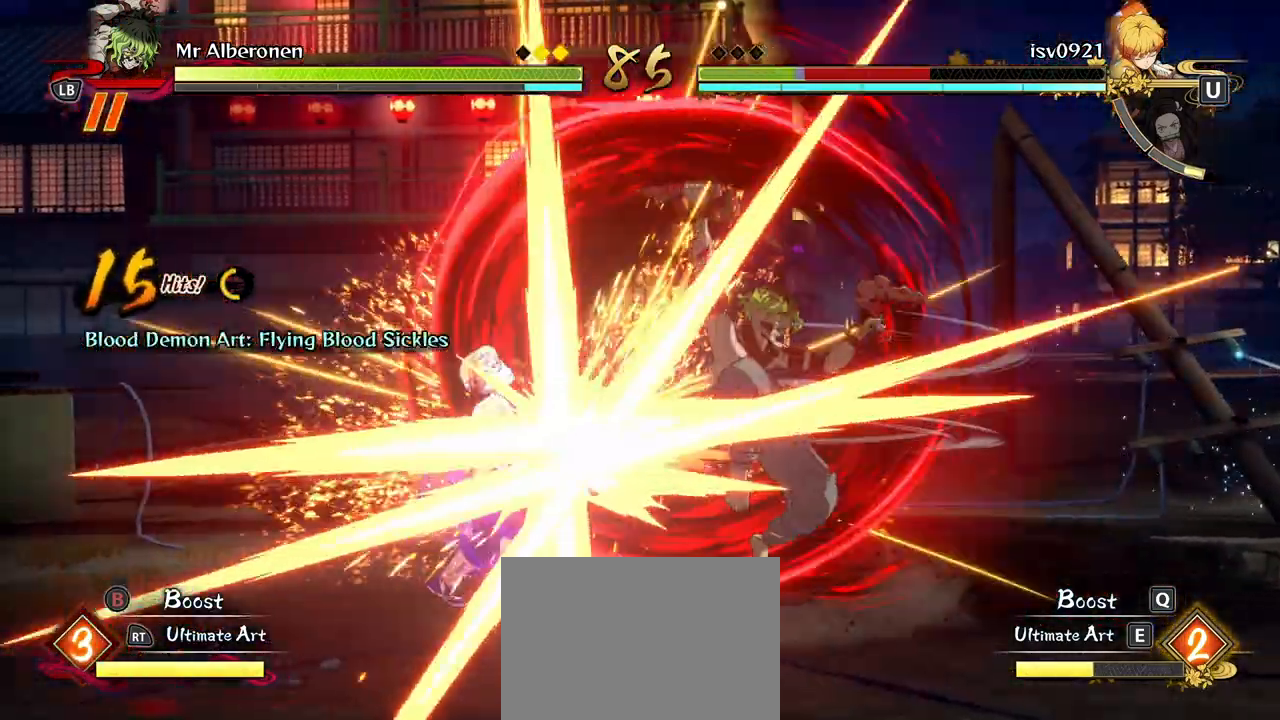
{"buttons": [], "left_stick": "up", "events": [[17, "X", "down"], [133, "X", "up"], [217, "X", "down"], [333, "X", "up"], [400, "X", "down"], [500, "X", "up"]]}
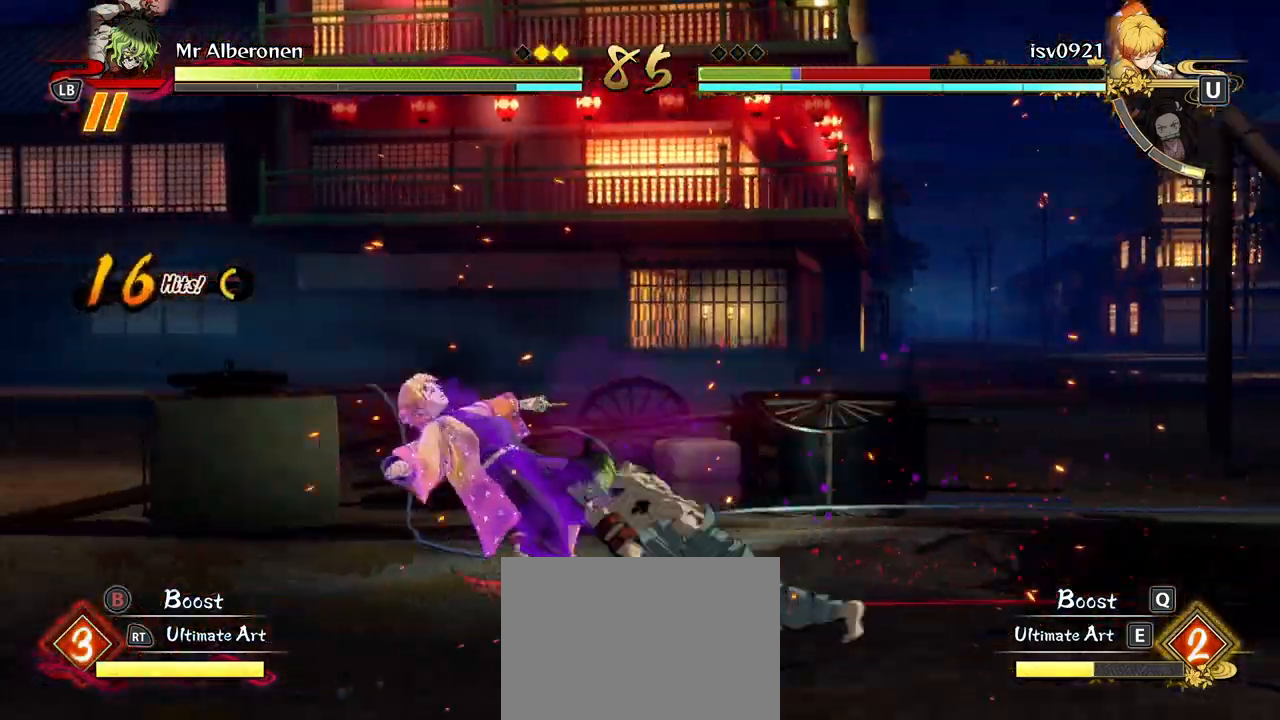
{"buttons": ["L1"], "left_stick": "up", "events": [[117, "L1", "down"], [200, "L1", "up"], [283, "L1", "down"], [383, "L1", "up"], [433, "L1", "down"]]}
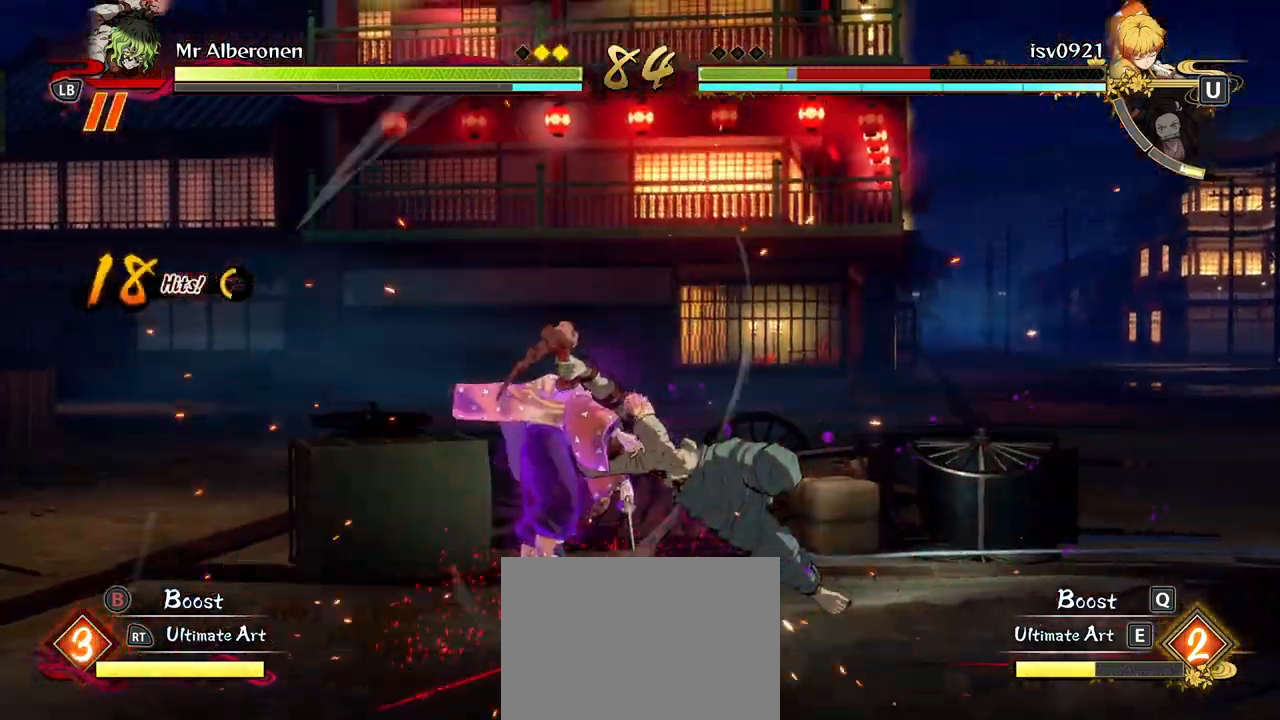
{"buttons": [], "left_stick": "center", "events": [[33, "L1", "up"], [100, "L1", "down"], [217, "L1", "up"], [350, "left_stick", "center"]]}
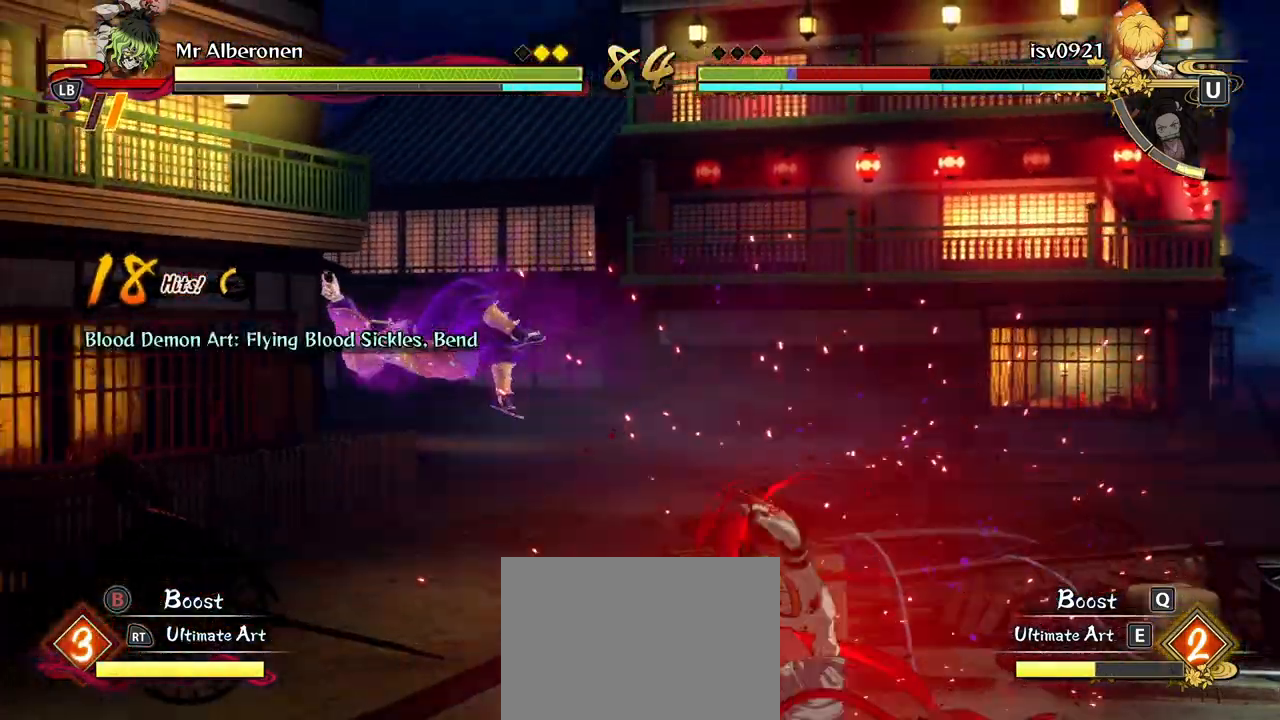
{"buttons": [], "left_stick": "center", "events": []}
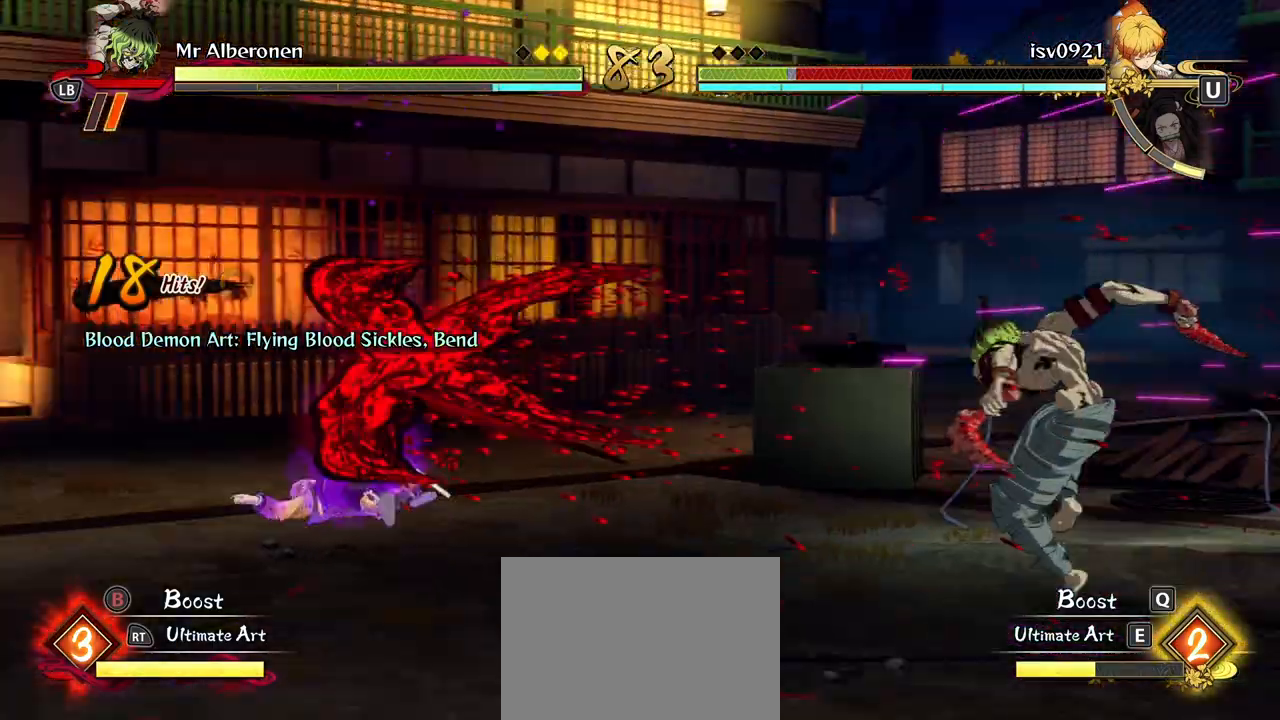
{"buttons": ["L2"], "left_stick": "center", "events": [[50, "L2", "down"], [183, "L2", "up"], [233, "L2", "down"], [383, "L2", "up"], [433, "L2", "down"]]}
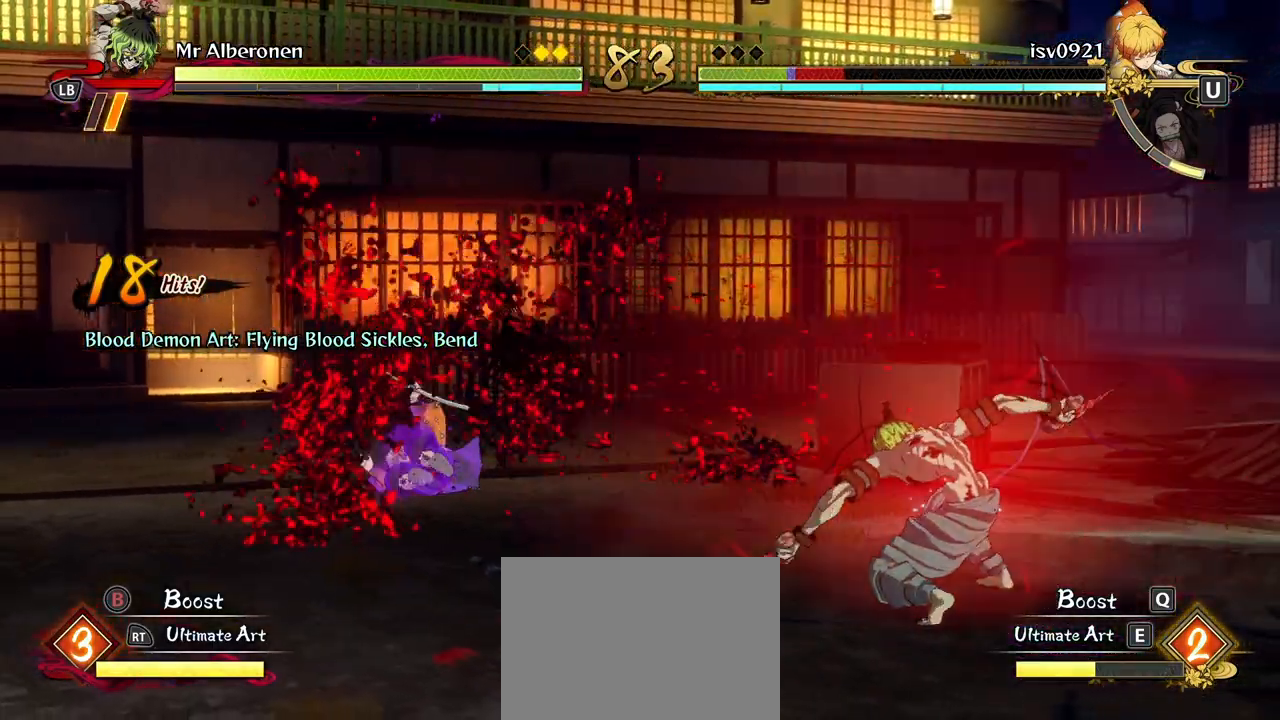
{"buttons": [], "left_stick": "center", "events": [[67, "L2", "up"]]}
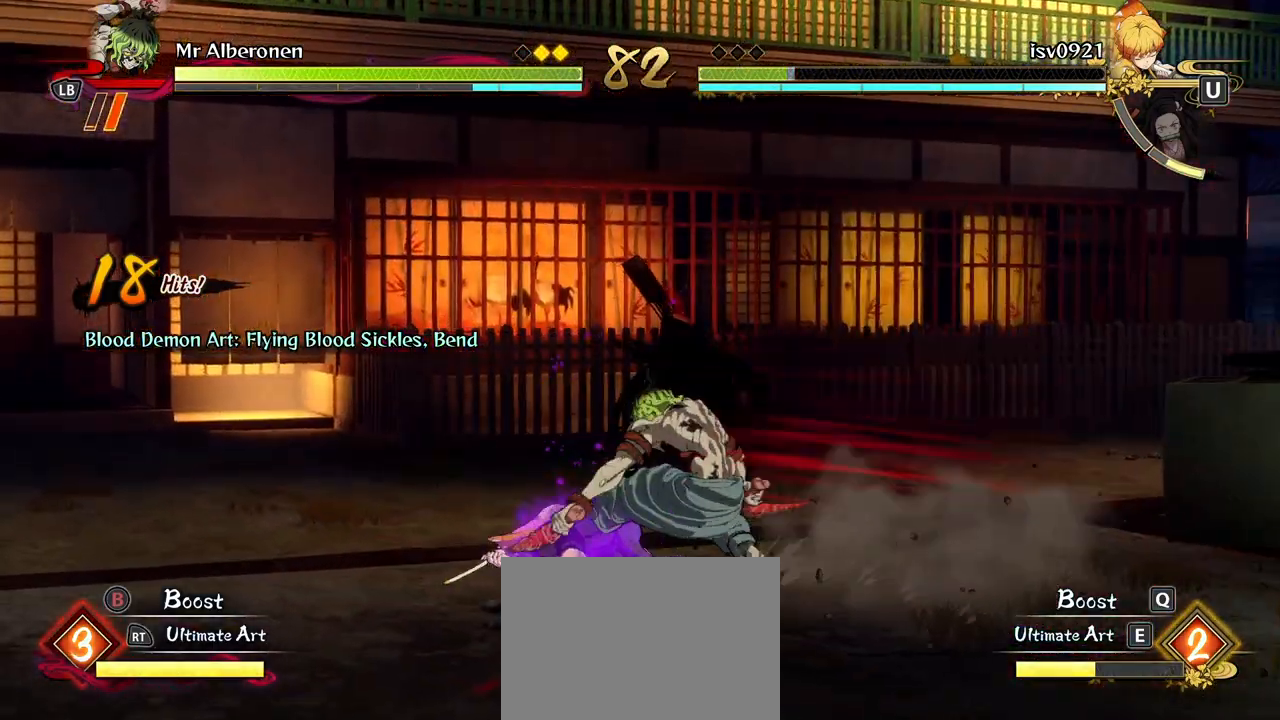
{"buttons": [], "left_stick": "down", "events": [[33, "left_stick", "down"], [150, "A", "down"], [267, "A", "up"], [283, "L2", "down"], [433, "L2", "up"]]}
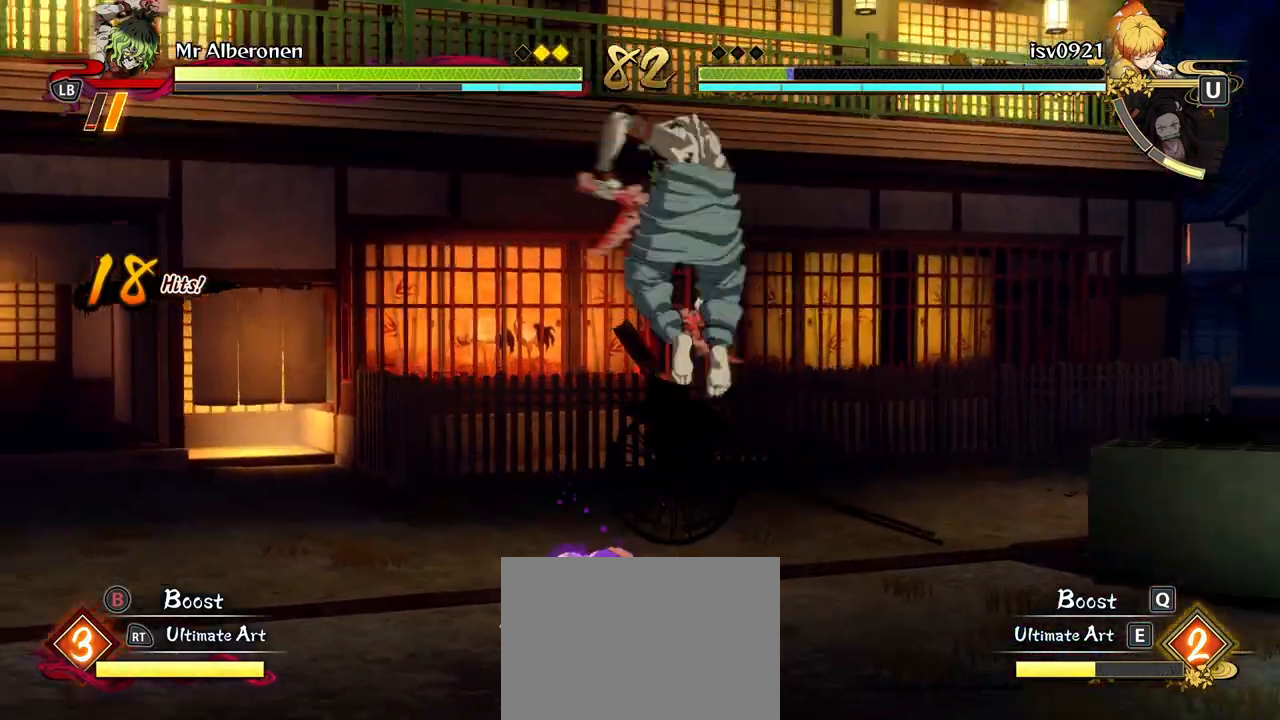
{"buttons": [], "left_stick": "down", "events": []}
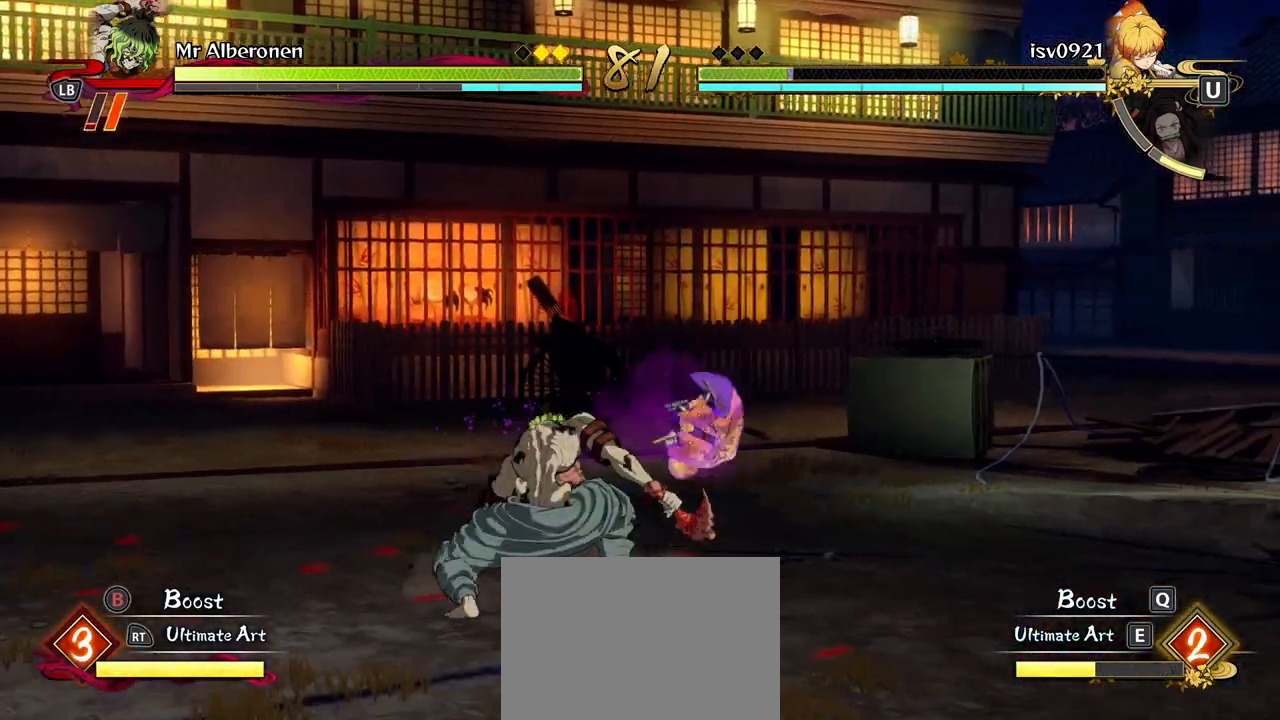
{"buttons": ["R1"], "left_stick": "center", "events": [[83, "A", "down"], [167, "A", "up"], [167, "L2", "down"], [333, "L2", "up"], [483, "left_stick", "center"], [500, "R1", "down"]]}
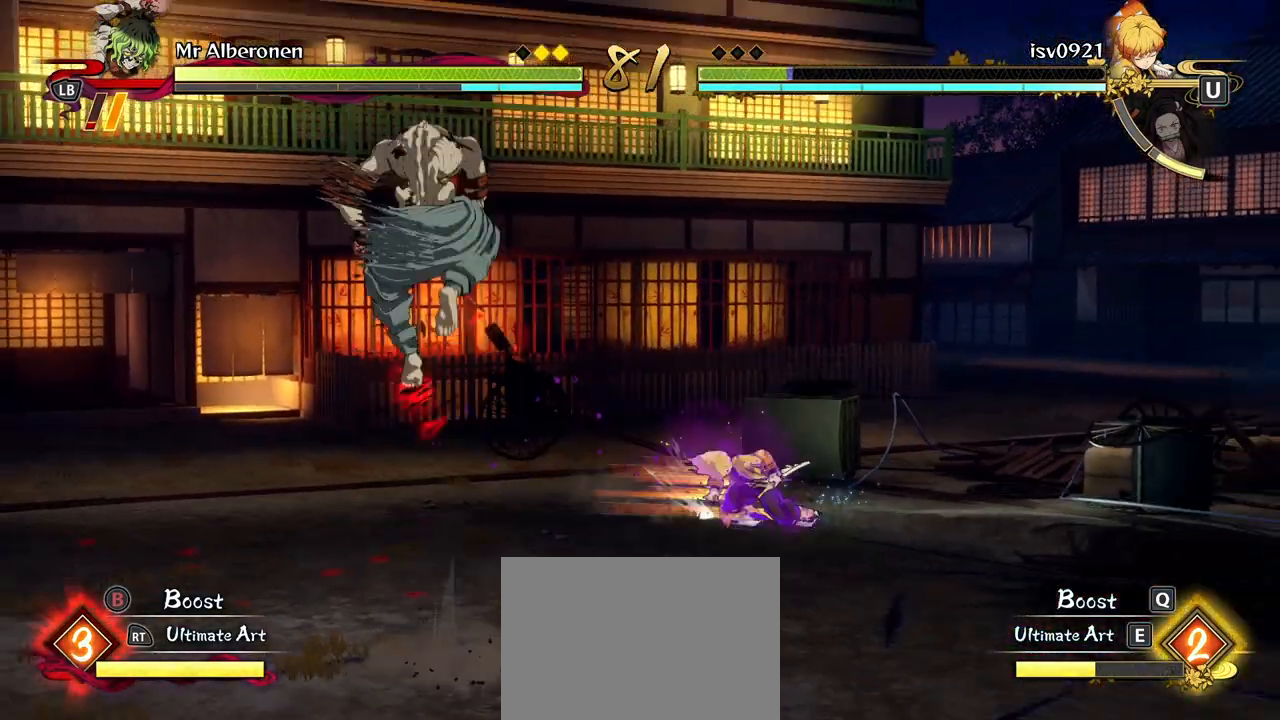
{"buttons": ["R1"], "left_stick": "center", "events": []}
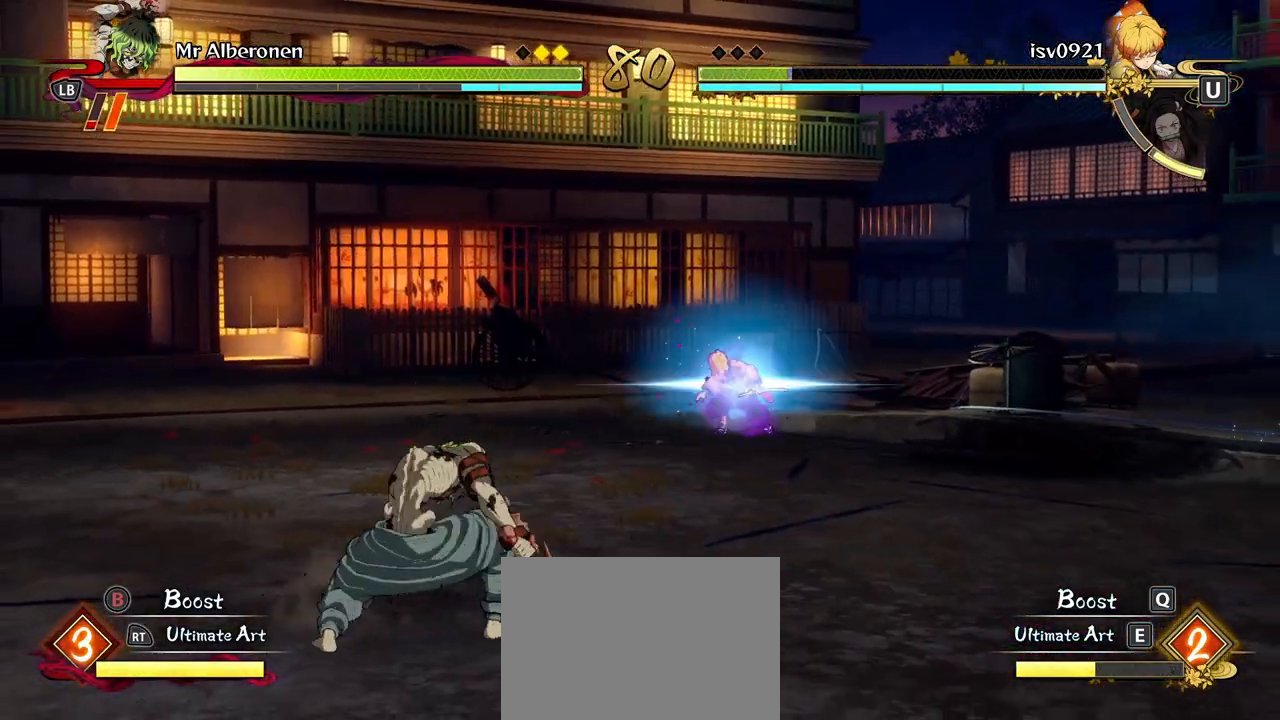
{"buttons": [], "left_stick": "left", "events": [[117, "R1", "up"], [117, "left_stick", "left"], [200, "A", "down"], [300, "A", "up"], [317, "L2", "down"], [450, "L2", "up"]]}
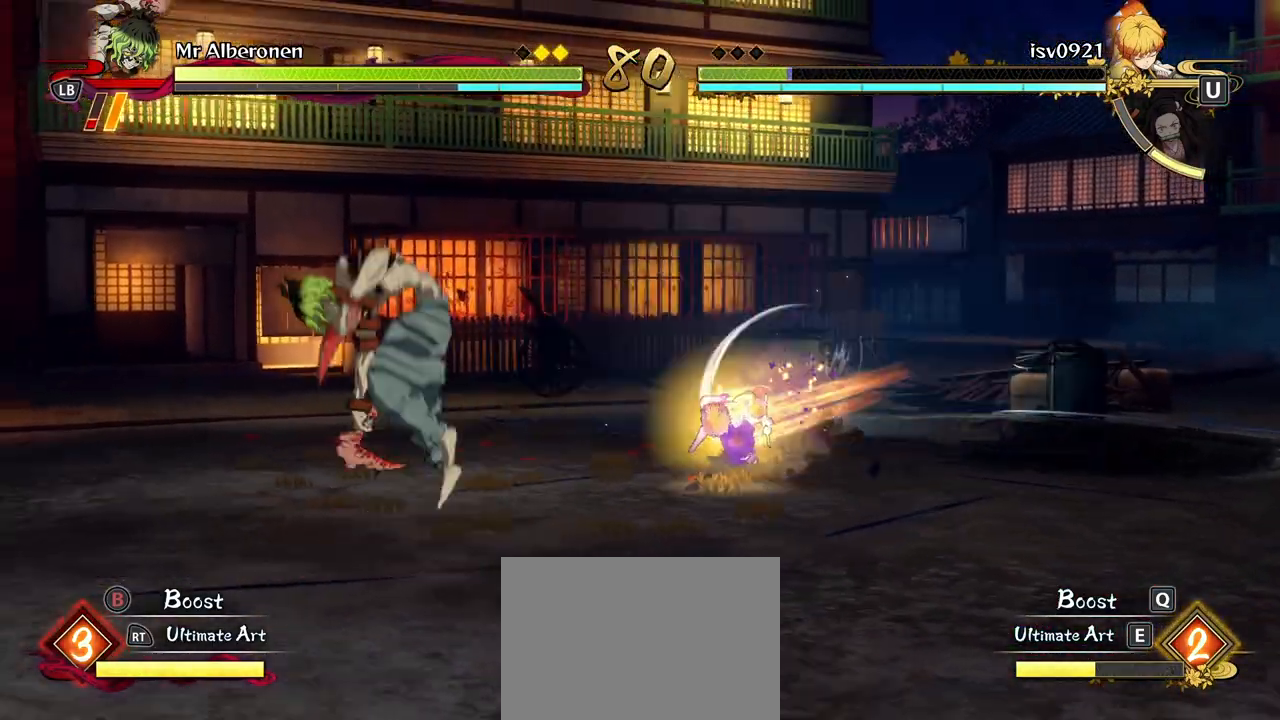
{"buttons": [], "left_stick": "left", "events": [[100, "Y", "down"], [183, "Y", "up"]]}
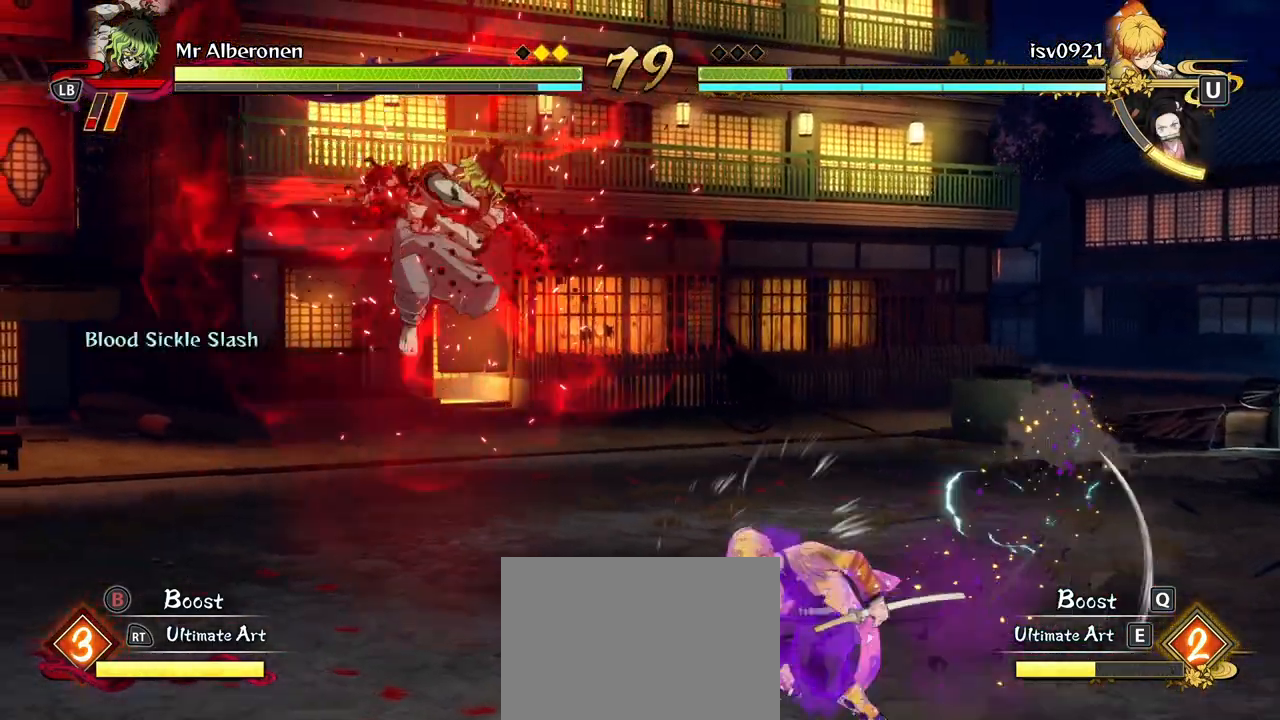
{"buttons": ["X"], "left_stick": "center", "events": [[150, "L2", "down"], [183, "left_stick", "center"], [217, "L2", "up"], [267, "X", "down"], [400, "X", "up"], [483, "X", "down"]]}
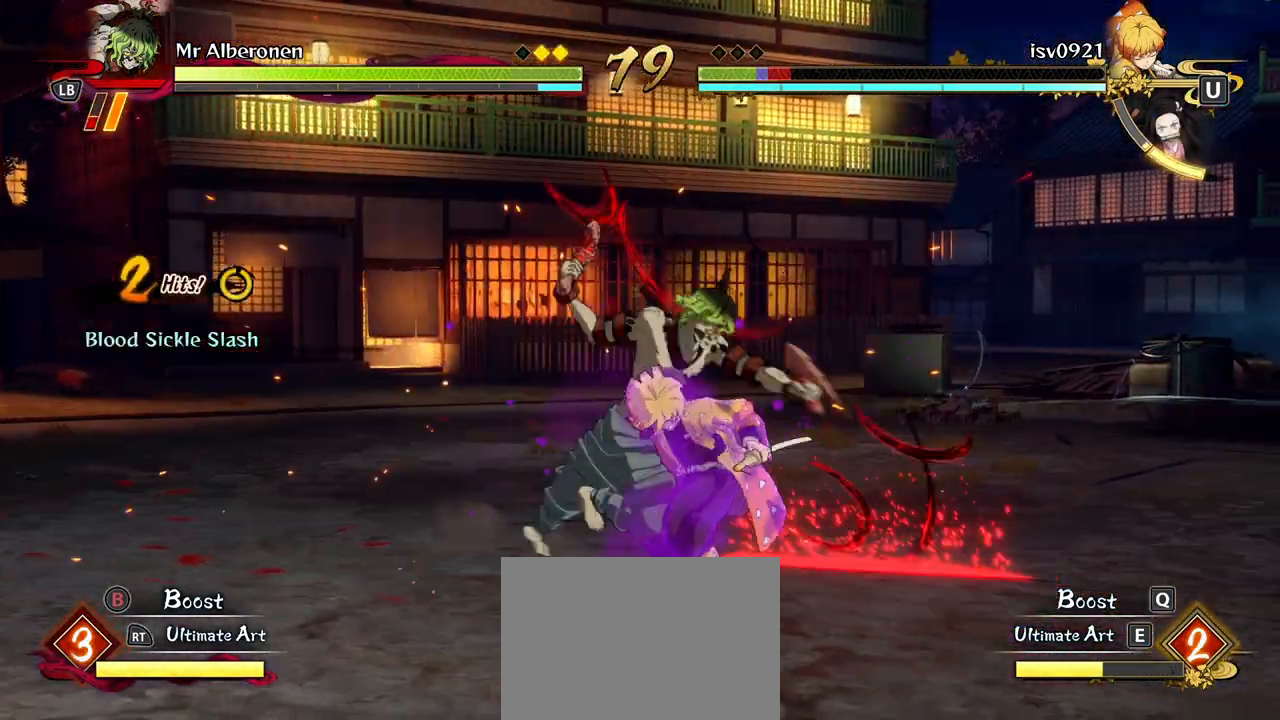
{"buttons": ["X"], "left_stick": "center", "events": [[100, "X", "up"], [200, "X", "down"], [317, "X", "up"], [400, "X", "down"]]}
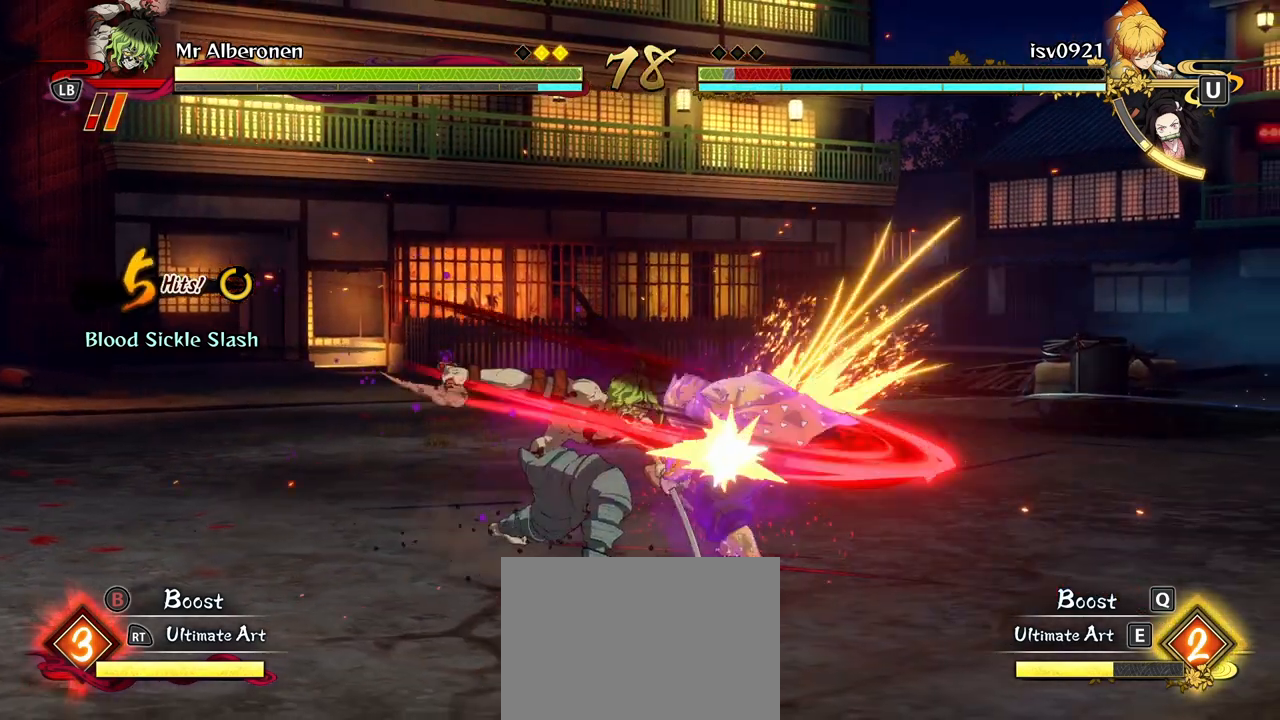
{"buttons": [], "left_stick": "center", "events": [[17, "X", "up"], [100, "X", "down"], [217, "X", "up"], [300, "X", "down"], [450, "X", "up"]]}
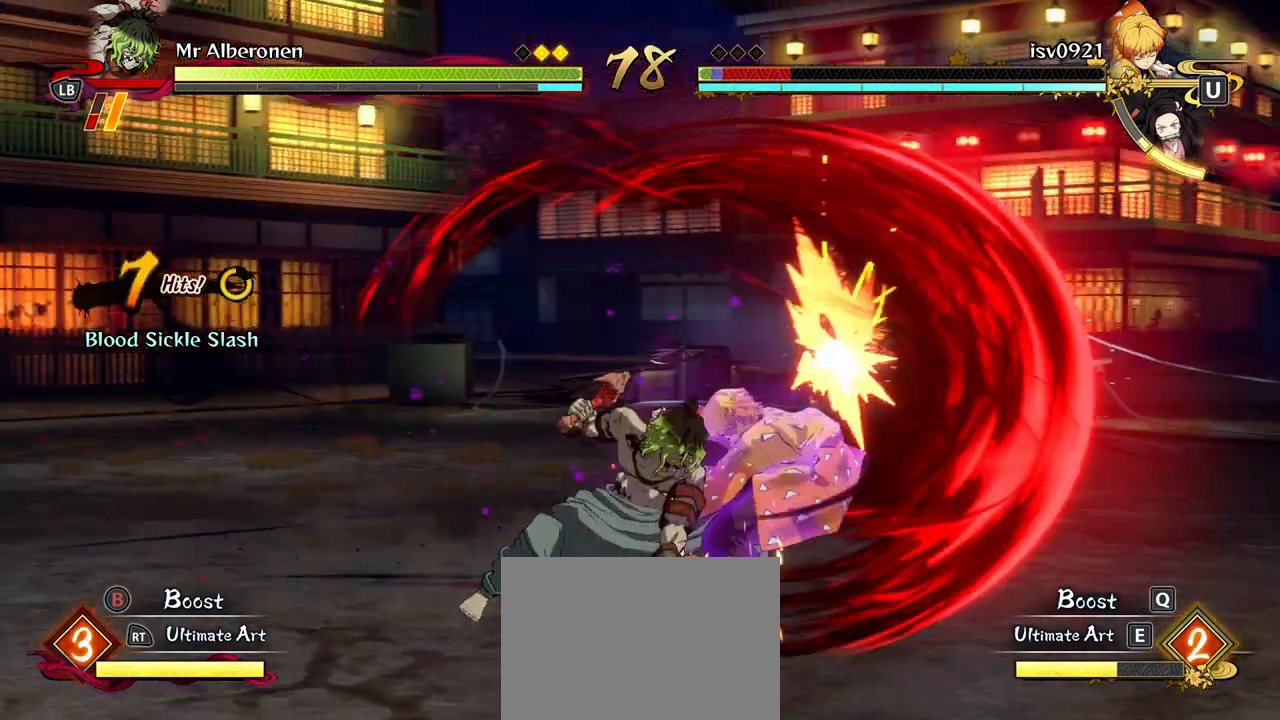
{"buttons": [], "left_stick": "center", "events": [[17, "X", "down"], [133, "X", "up"], [200, "X", "down"], [317, "X", "up"], [400, "X", "down"], [500, "X", "up"]]}
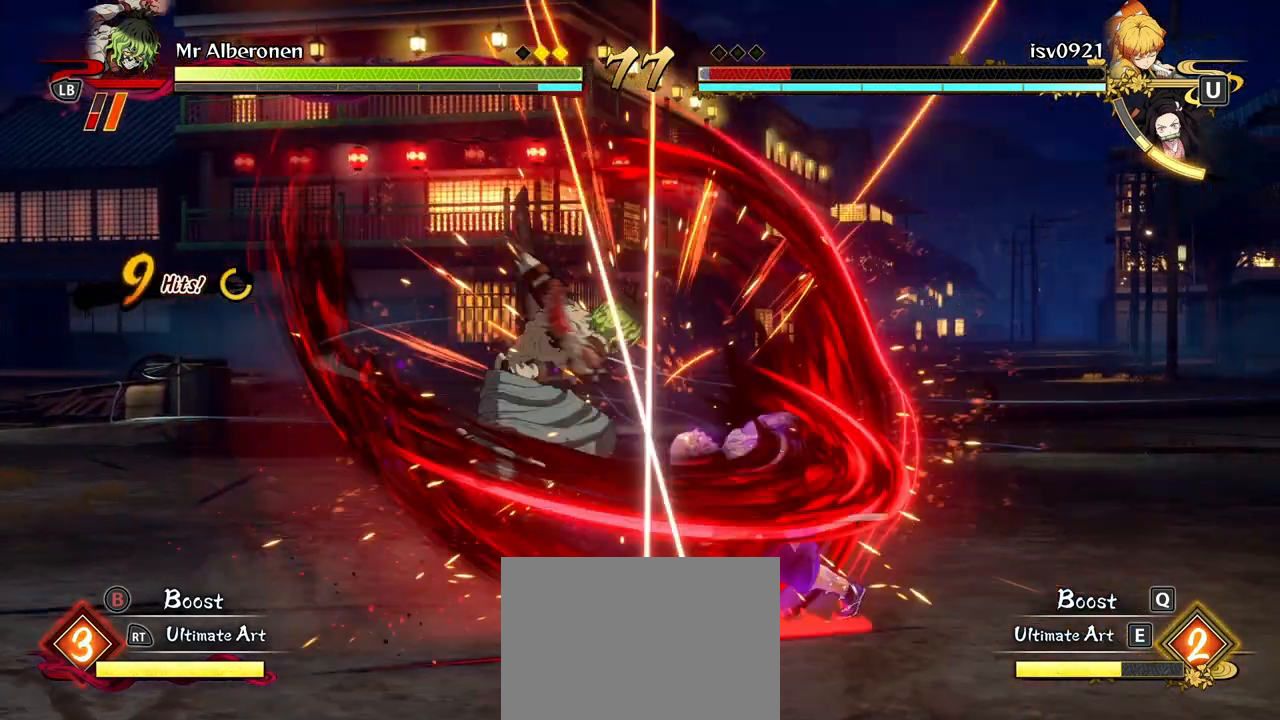
{"buttons": [], "left_stick": "center", "events": [[67, "X", "down"], [183, "X", "up"], [333, "Y", "down"], [433, "Y", "up"]]}
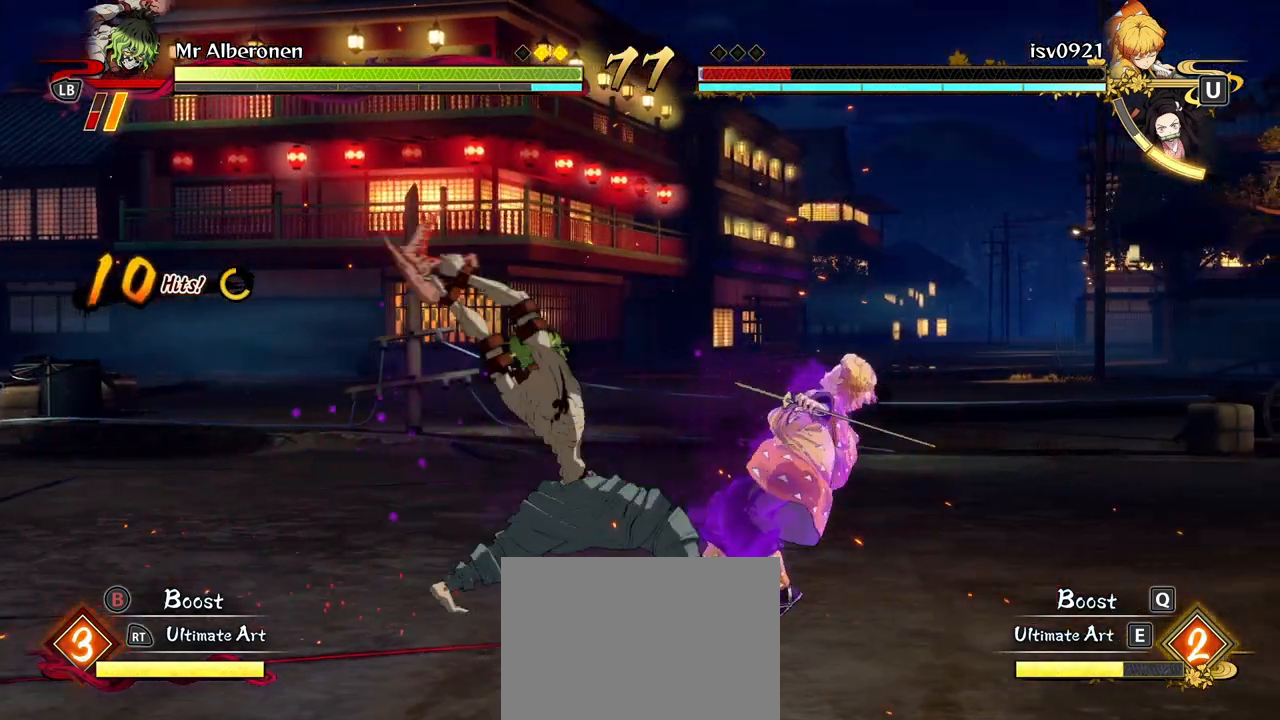
{"buttons": ["L1"], "left_stick": "center"}
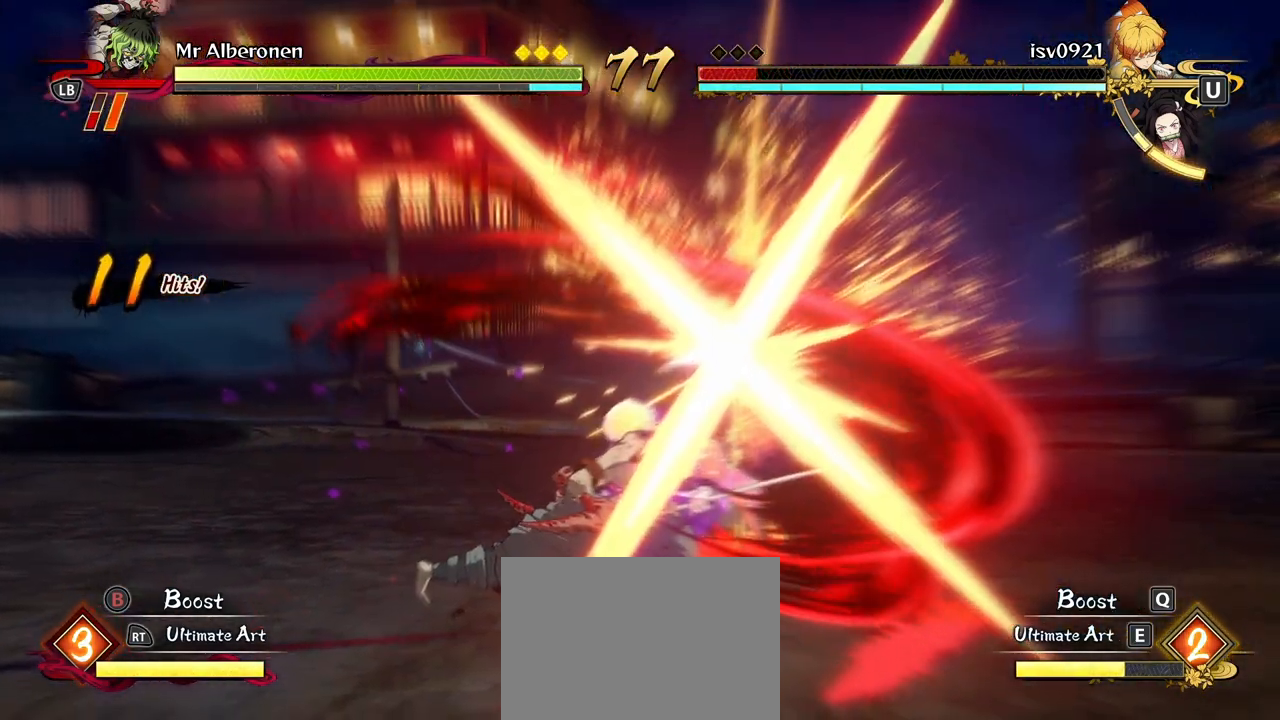
{"buttons": [], "left_stick": "center", "events": [[50, "L1", "up"], [50, "L2", "down"], [133, "L1", "down"], [133, "L2", "up"], [233, "L1", "up"]]}